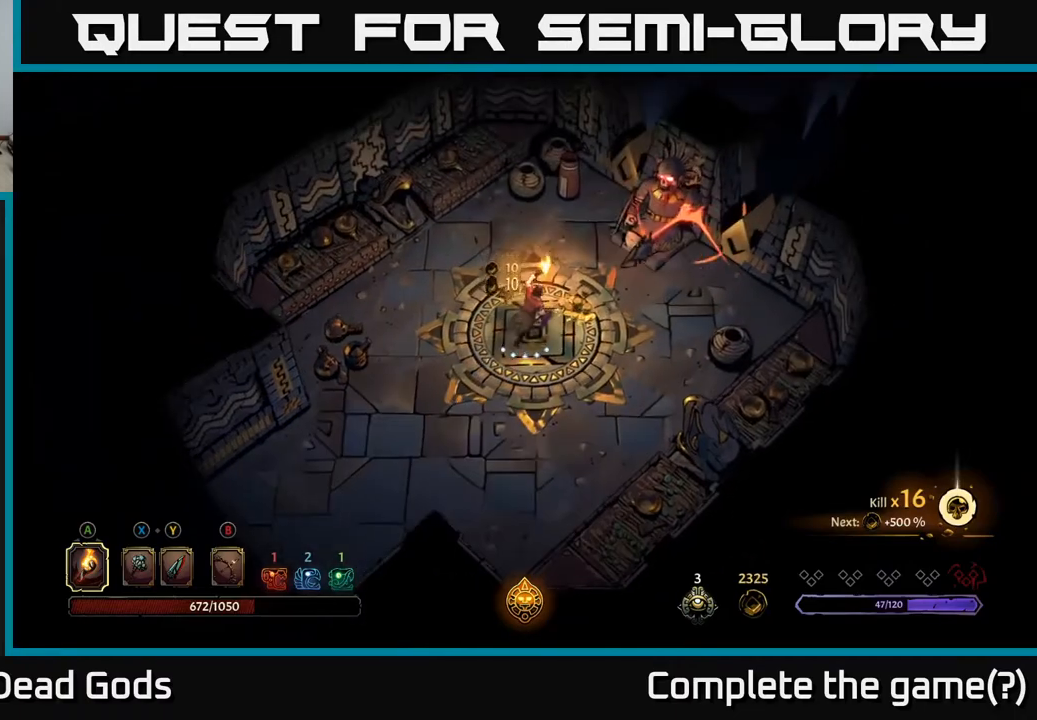
Gameplay with a controller (Xbox layout); each line is a JSON object with the inputs held at the frame after it. "events" lists button and stick changes between this image and that frame as [ms after this image, input, new state], when the widget could be followed in between.
{"buttons": ["R2"], "left_stick": "down-left", "right_stick": "center", "events": [[233, "left_stick", "down-left"], [300, "R2", "down"]]}
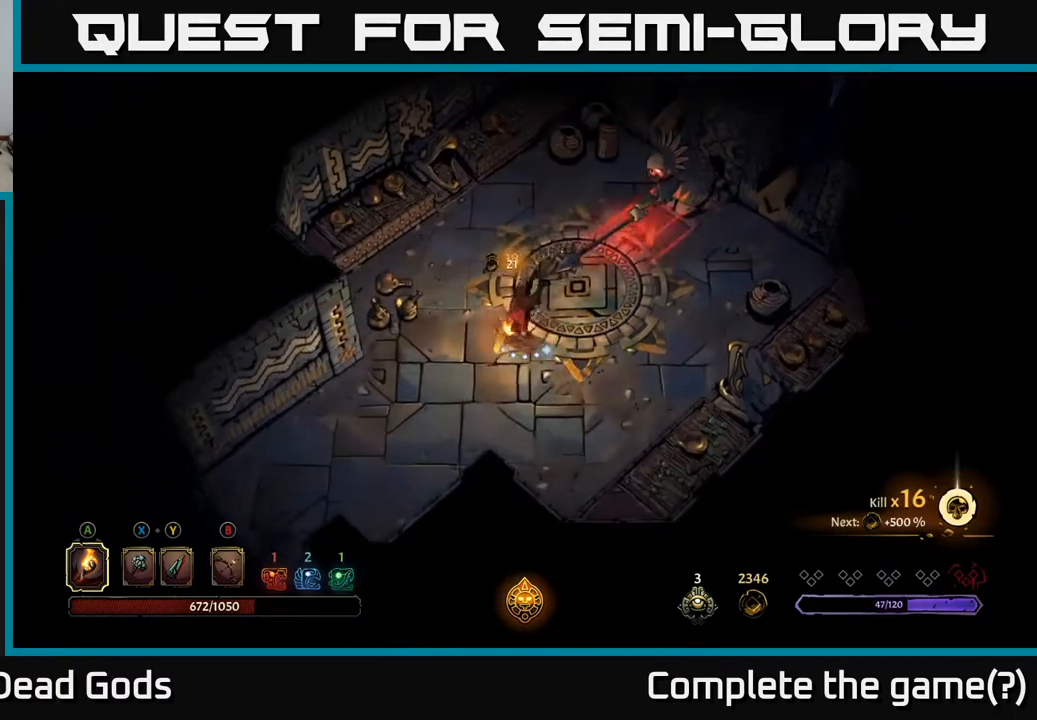
{"buttons": [], "left_stick": "left", "right_stick": "center", "events": [[50, "R2", "up"], [400, "left_stick", "left"]]}
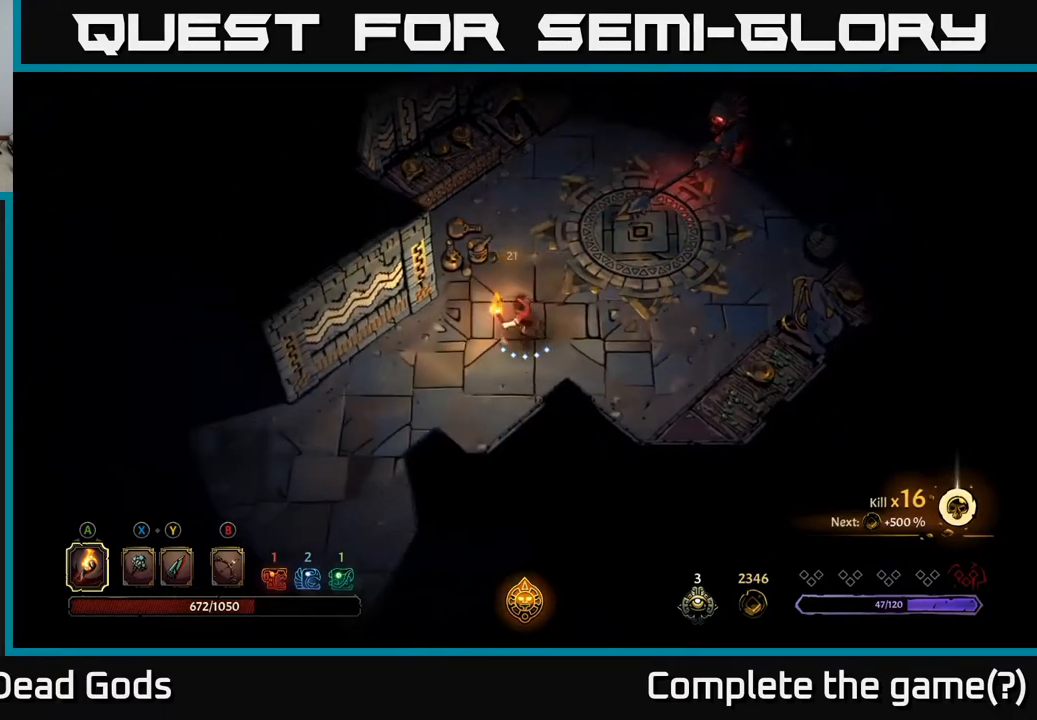
{"buttons": [], "left_stick": "down-left", "right_stick": "center", "events": [[133, "left_stick", "down-left"]]}
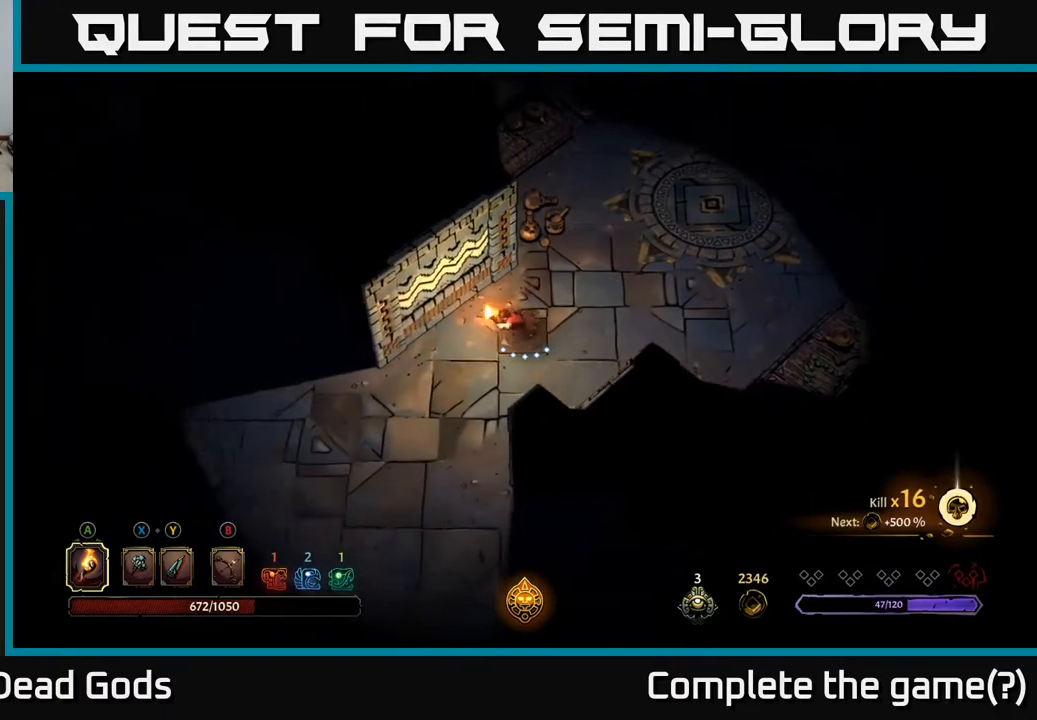
{"buttons": [], "left_stick": "left", "right_stick": "center", "events": [[400, "left_stick", "left"]]}
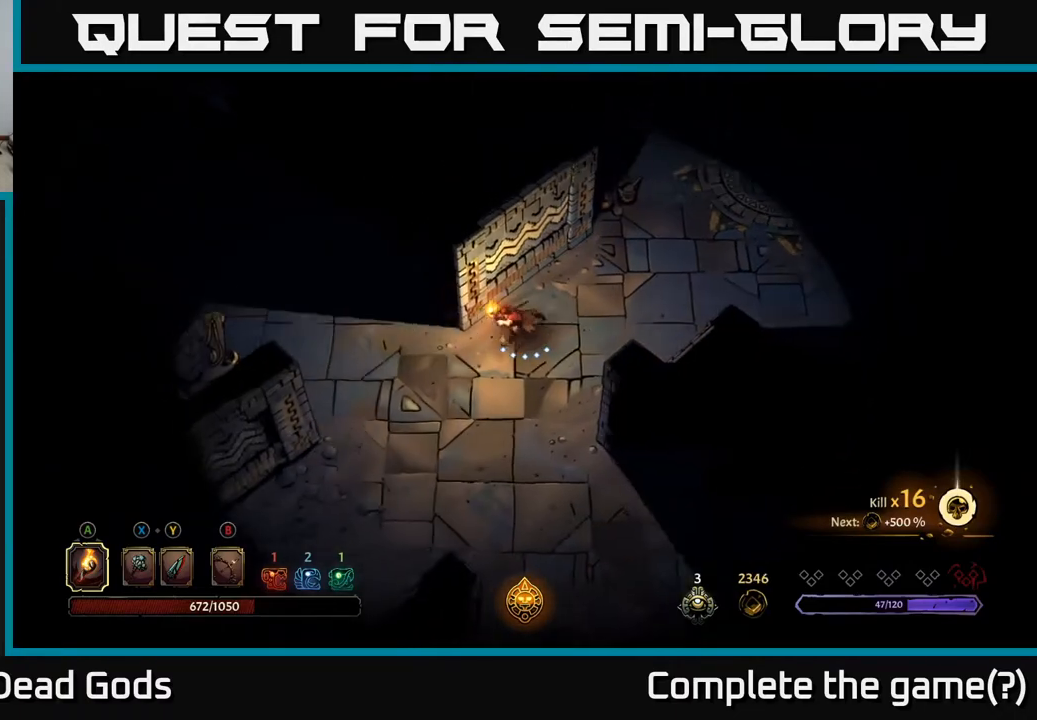
{"buttons": [], "left_stick": "up-left", "right_stick": "center", "events": [[483, "left_stick", "up-left"]]}
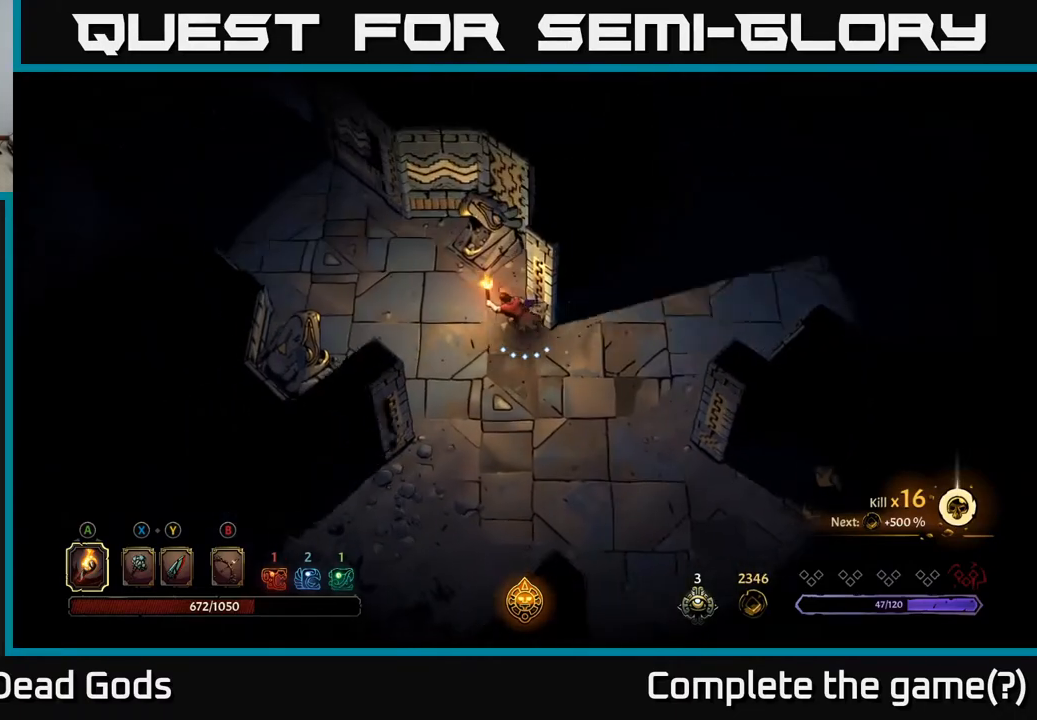
{"buttons": [], "left_stick": "up-left", "right_stick": "center", "events": []}
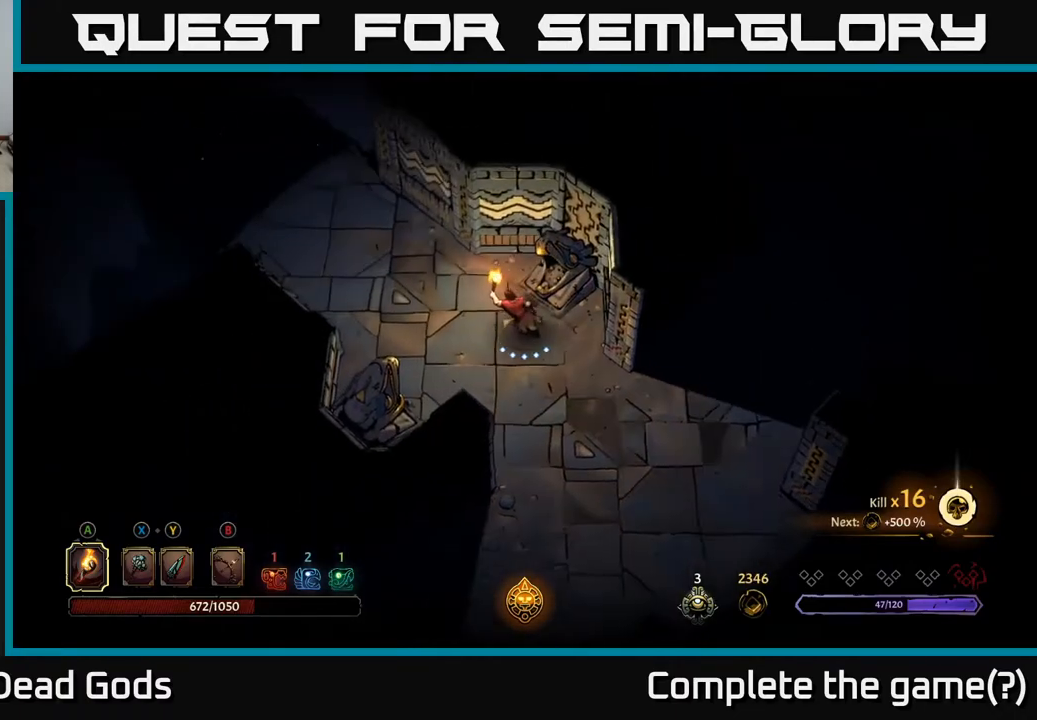
{"buttons": [], "left_stick": "up-left", "right_stick": "center", "events": []}
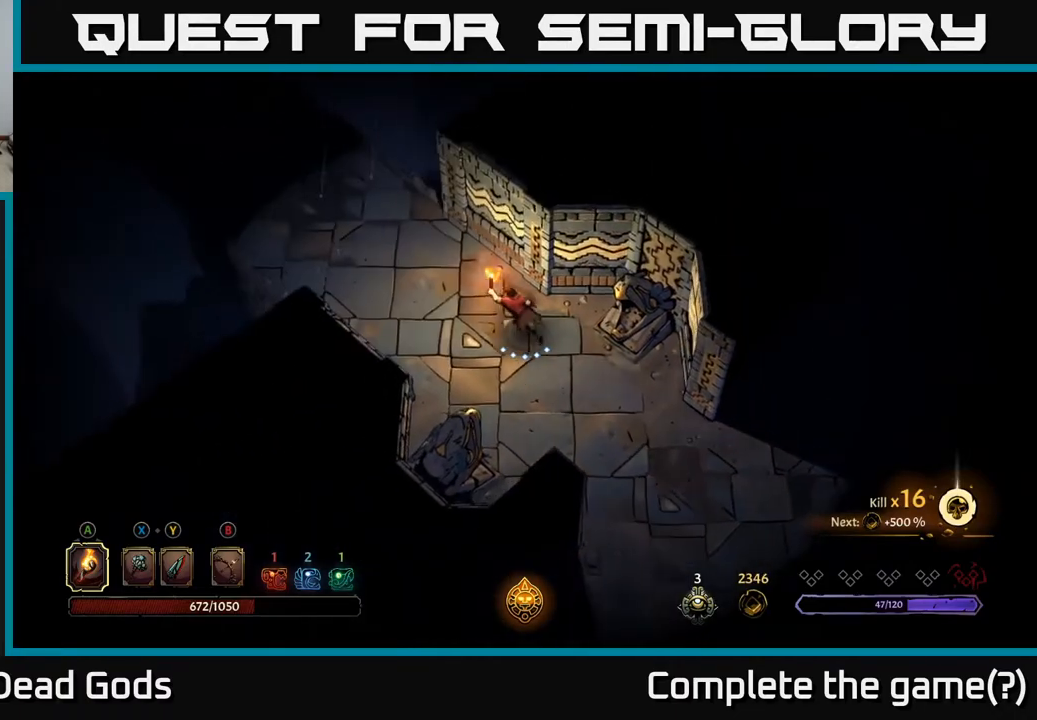
{"buttons": [], "left_stick": "up-left", "right_stick": "center", "events": []}
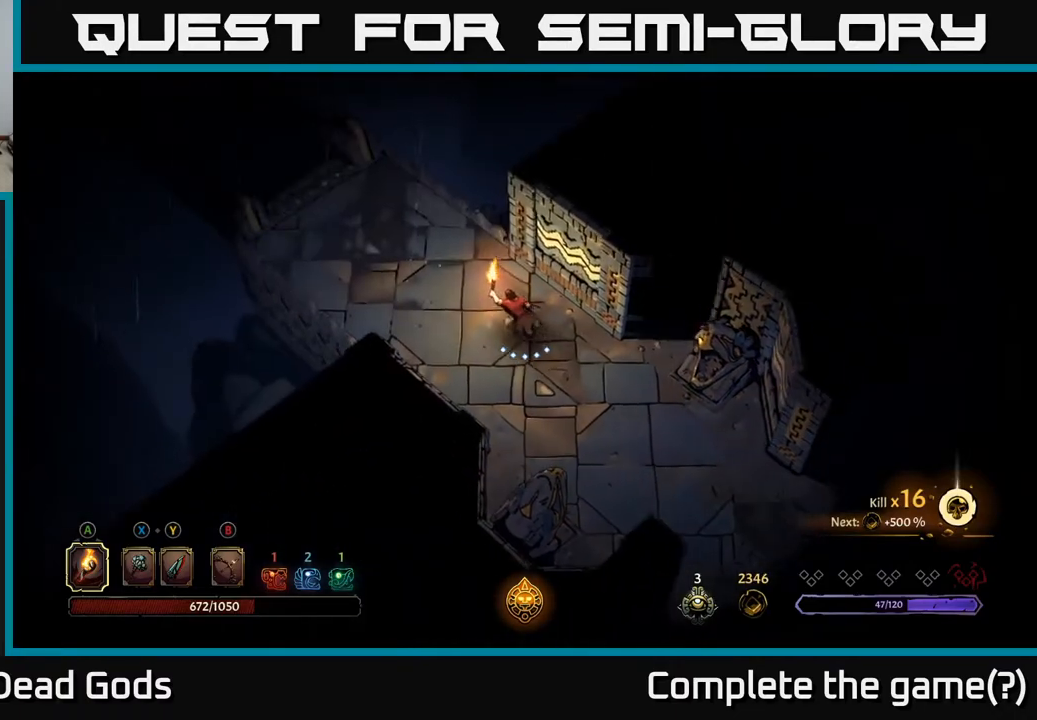
{"buttons": [], "left_stick": "up-left", "right_stick": "center", "events": []}
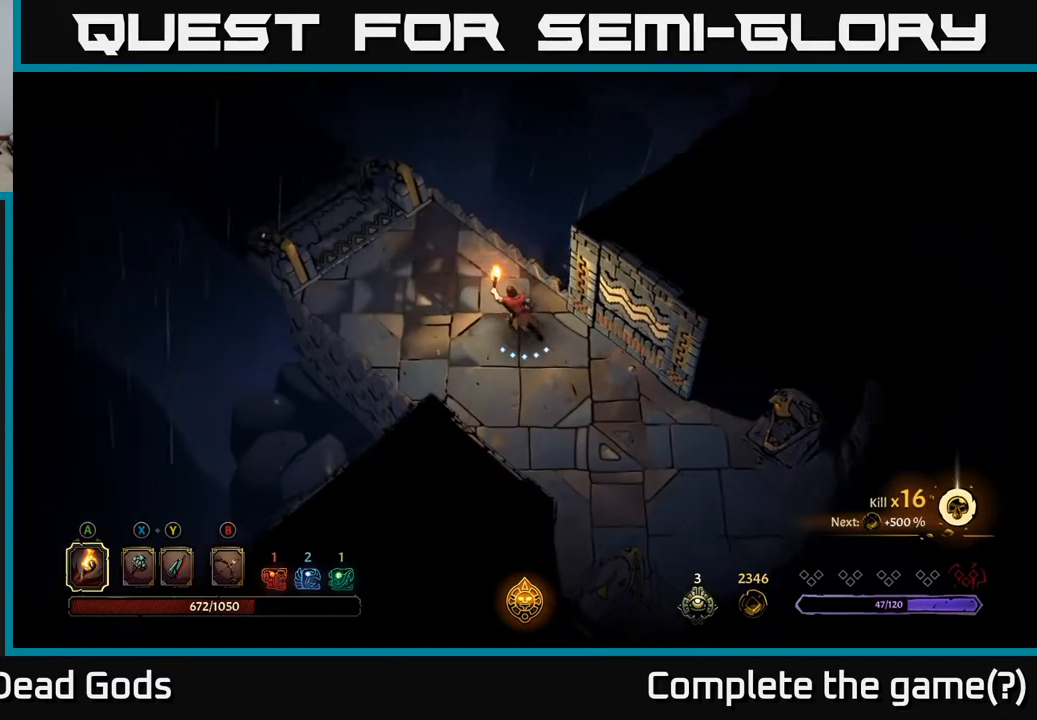
{"buttons": [], "left_stick": "up-left", "right_stick": "center", "events": []}
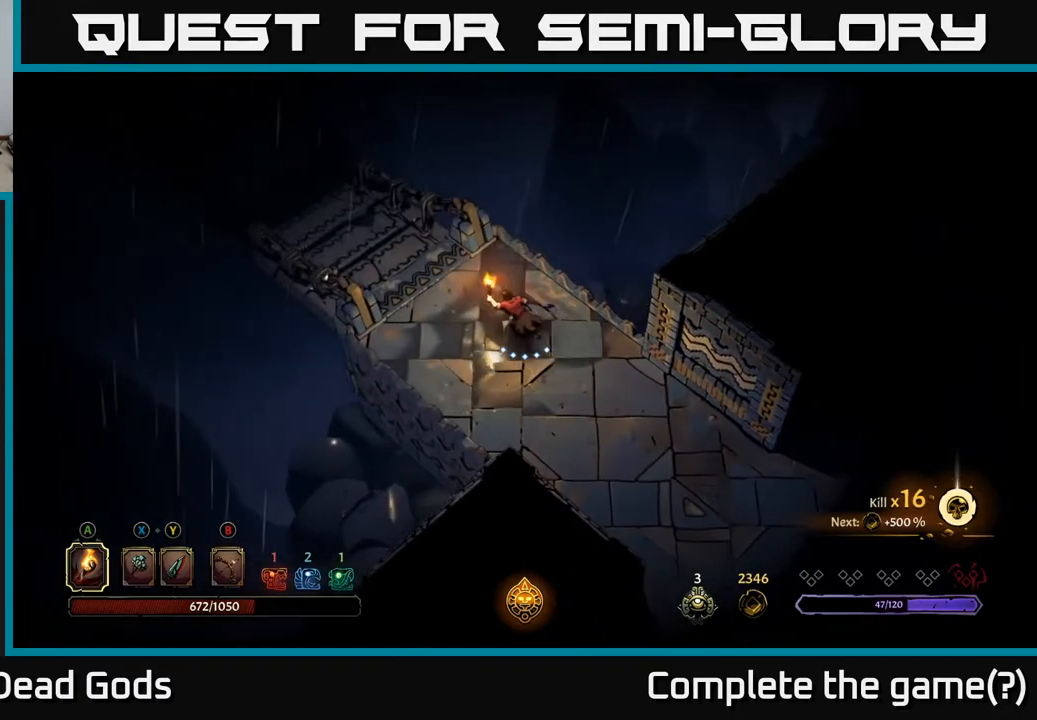
{"buttons": ["R1"], "left_stick": "up-left", "right_stick": "center", "events": [[483, "R1", "down"]]}
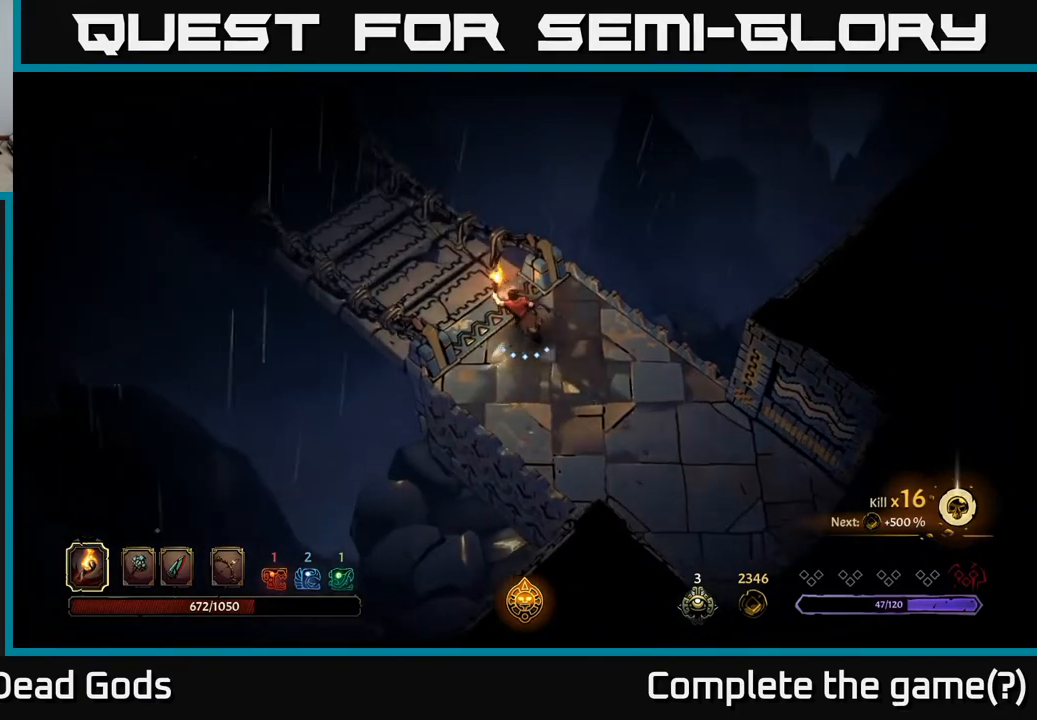
{"buttons": [], "left_stick": "center", "right_stick": "center", "events": [[250, "R1", "up"], [500, "left_stick", "center"]]}
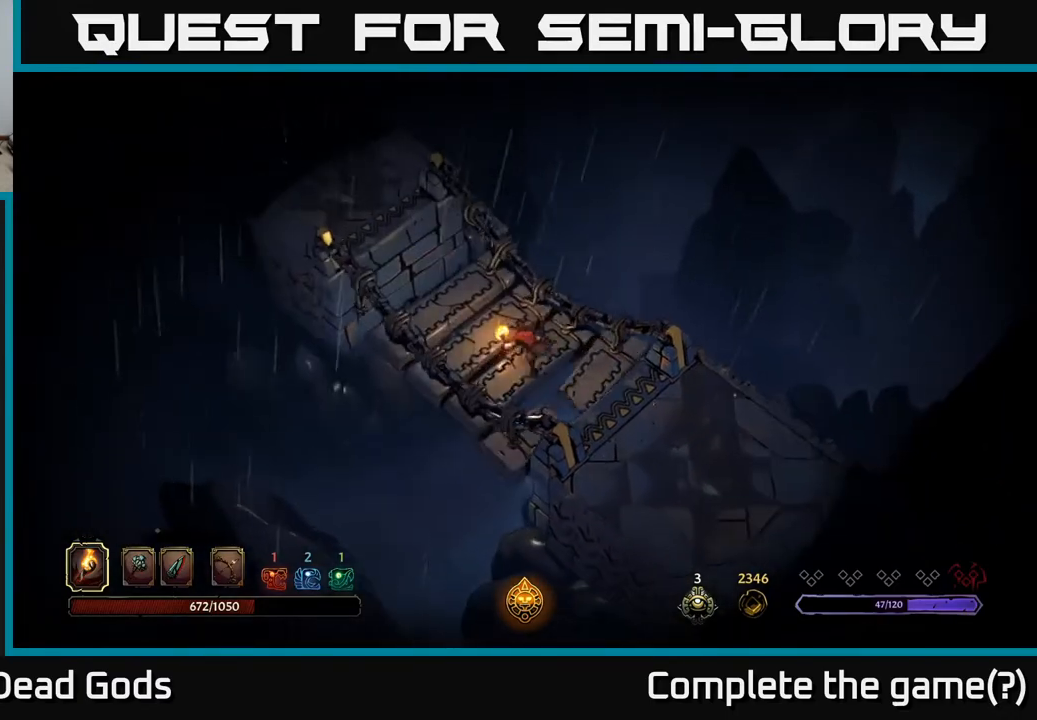
{"buttons": [], "left_stick": "center", "right_stick": "center", "events": []}
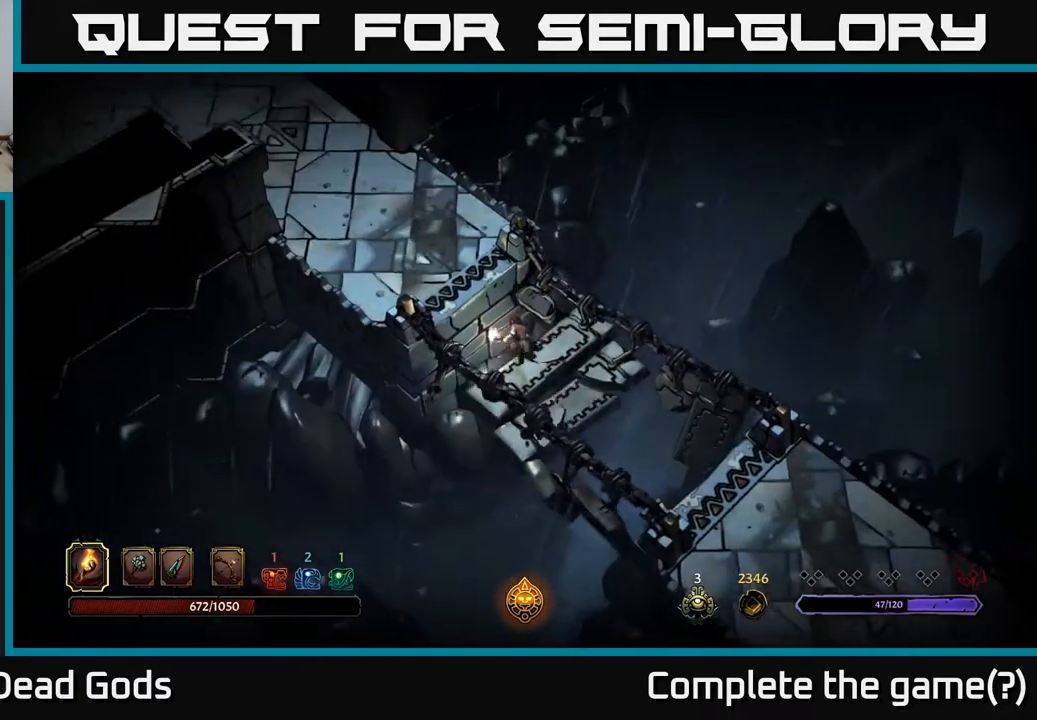
{"buttons": [], "left_stick": "up-left", "right_stick": "center", "events": [[100, "left_stick", "up-left"]]}
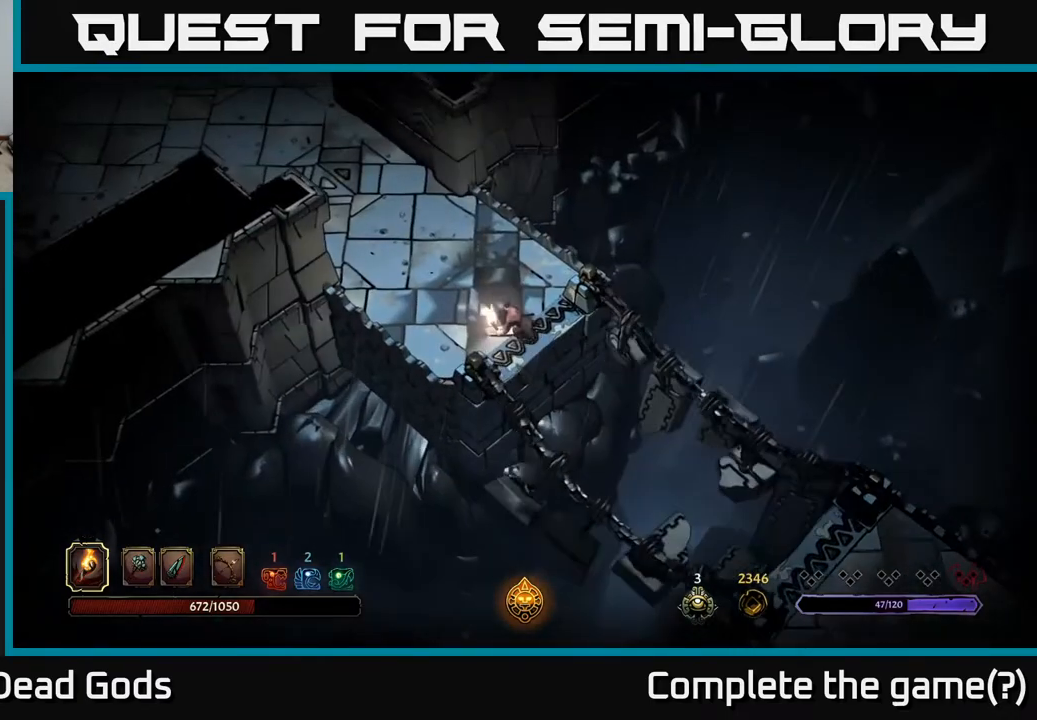
{"buttons": [], "left_stick": "up-left", "right_stick": "center", "events": []}
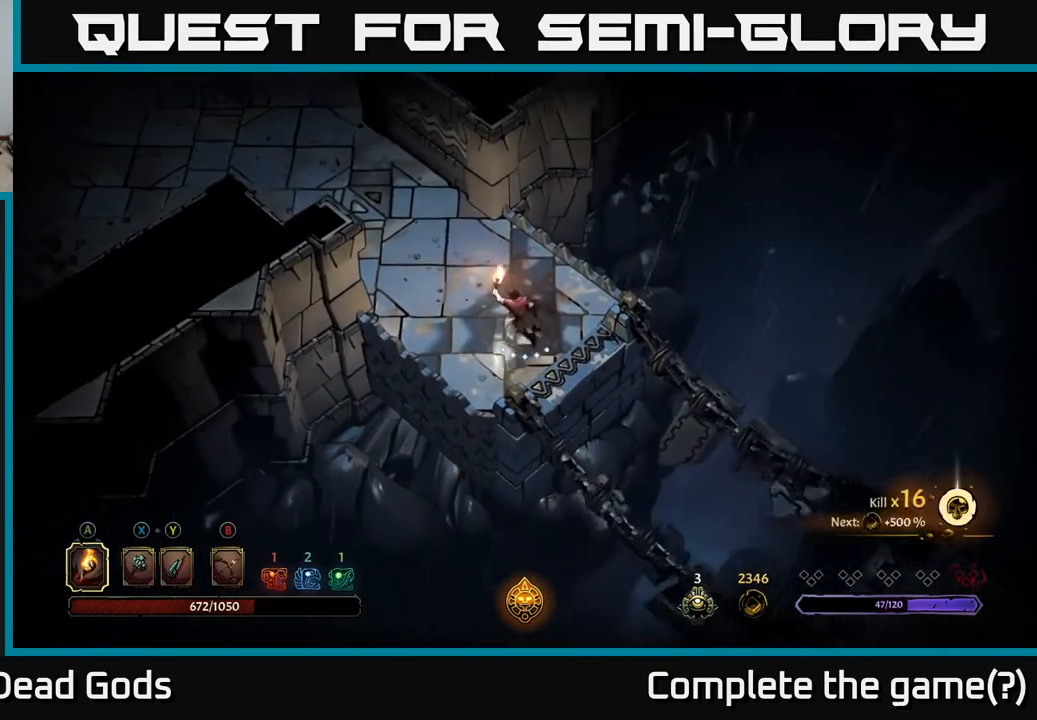
{"buttons": [], "left_stick": "up-left", "right_stick": "center", "events": []}
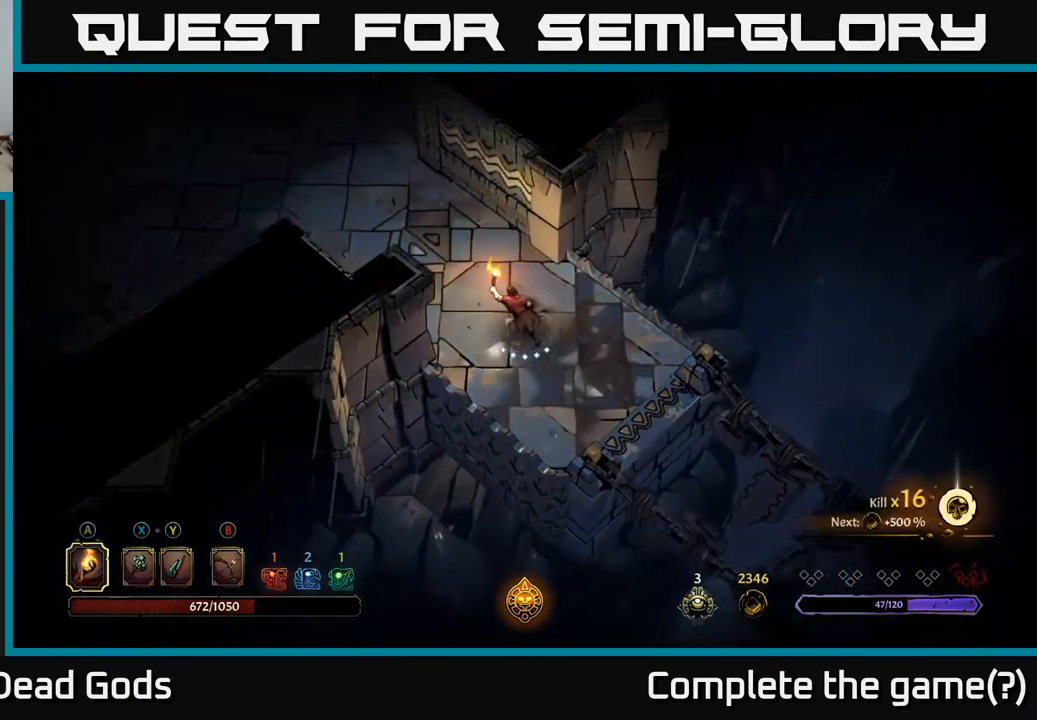
{"buttons": [], "left_stick": "up-left", "right_stick": "center", "events": []}
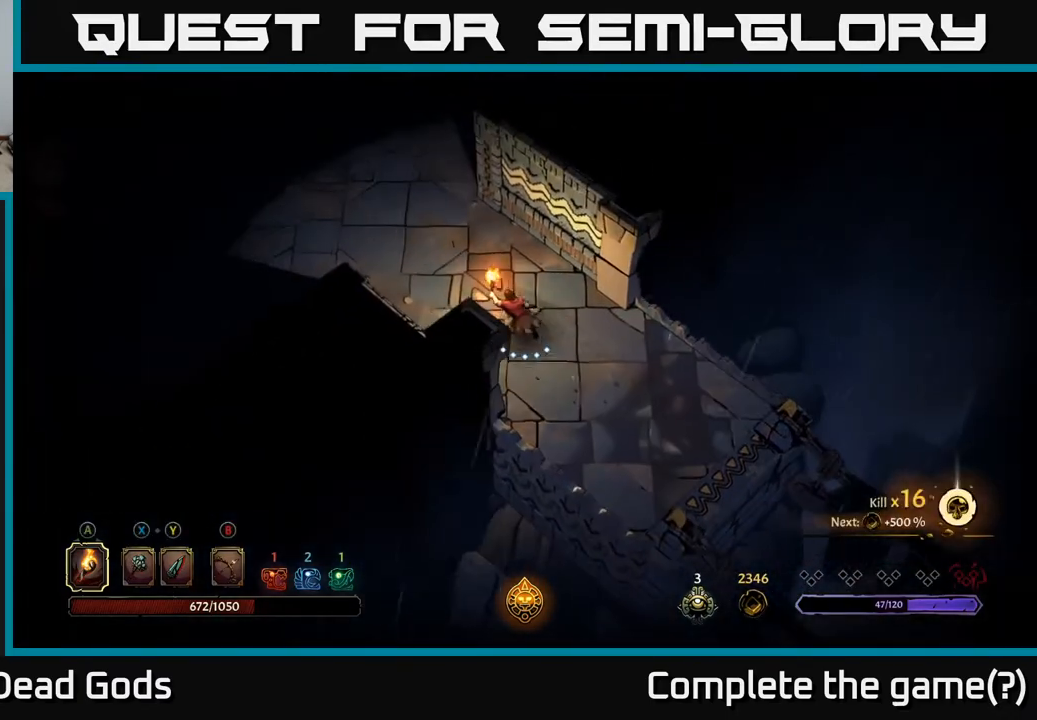
{"buttons": [], "left_stick": "up-left", "right_stick": "center", "events": []}
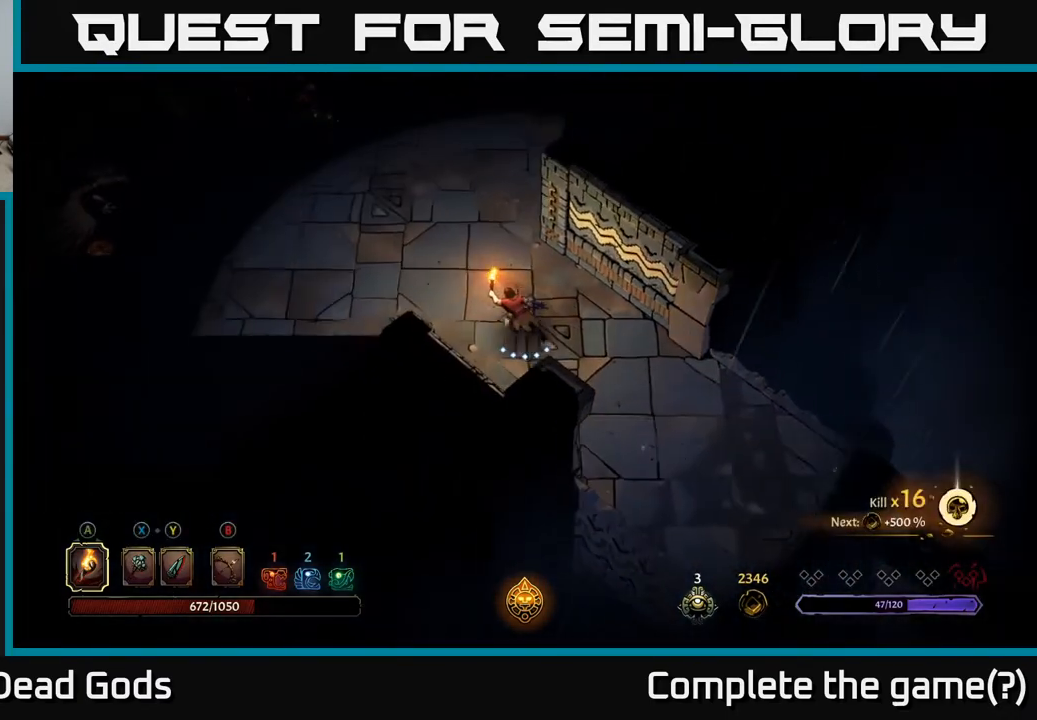
{"buttons": [], "left_stick": "up-left", "right_stick": "center", "events": []}
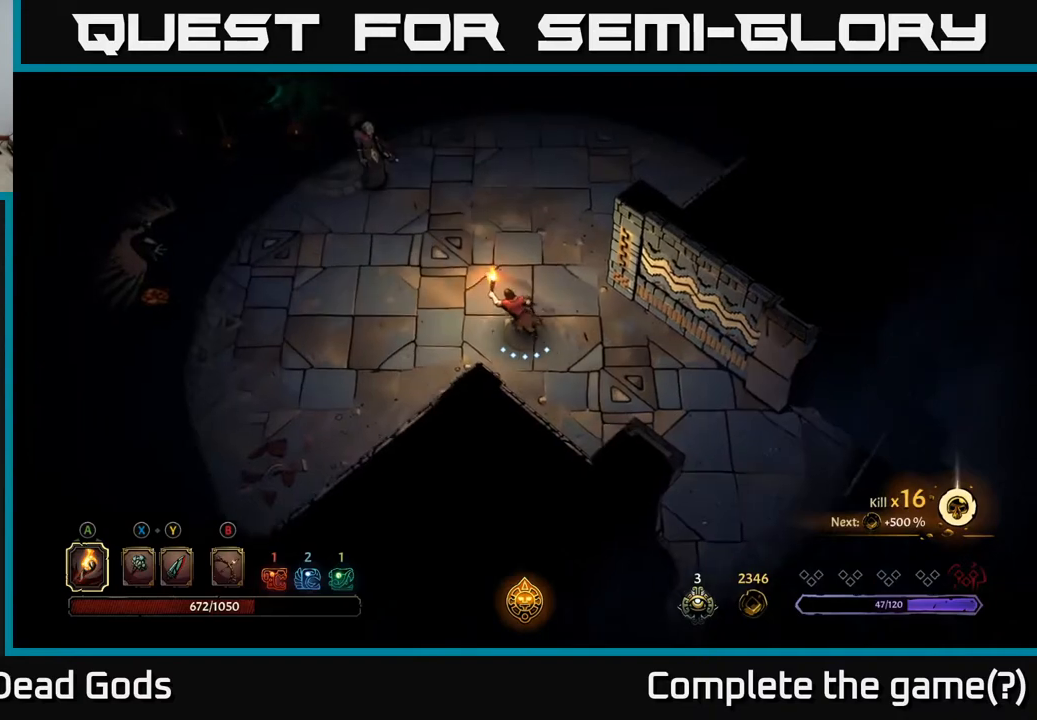
{"buttons": [], "left_stick": "up-left", "right_stick": "center", "events": []}
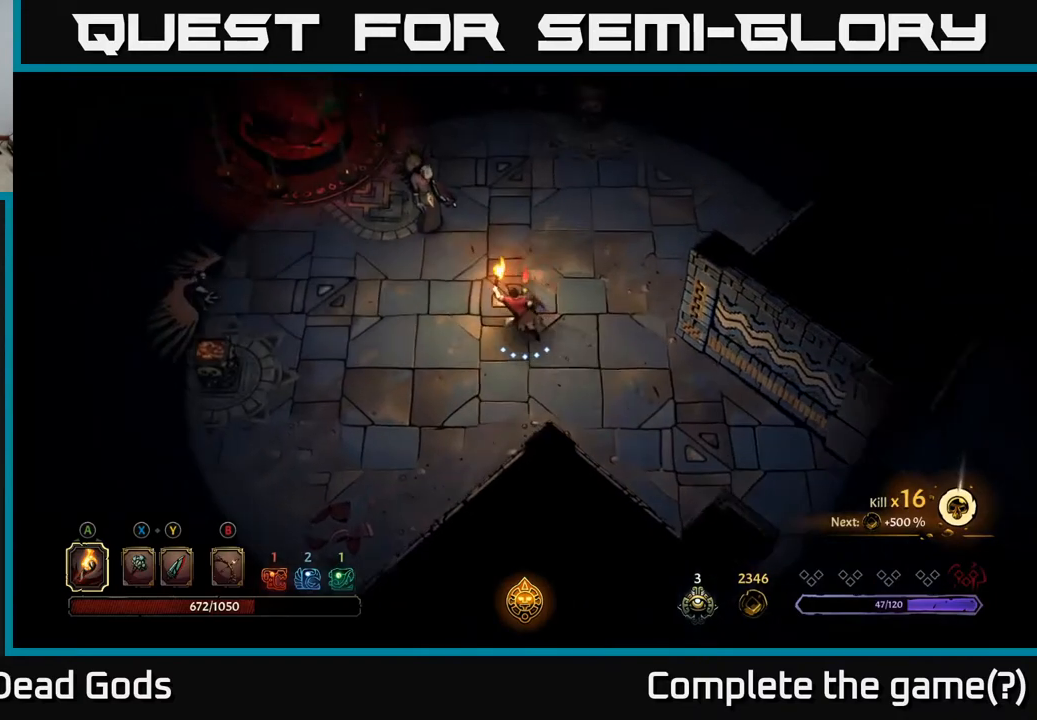
{"buttons": ["Y"], "left_stick": "up-left", "right_stick": "center", "events": [[17, "Y", "down"], [100, "Y", "up"], [150, "Y", "down"]]}
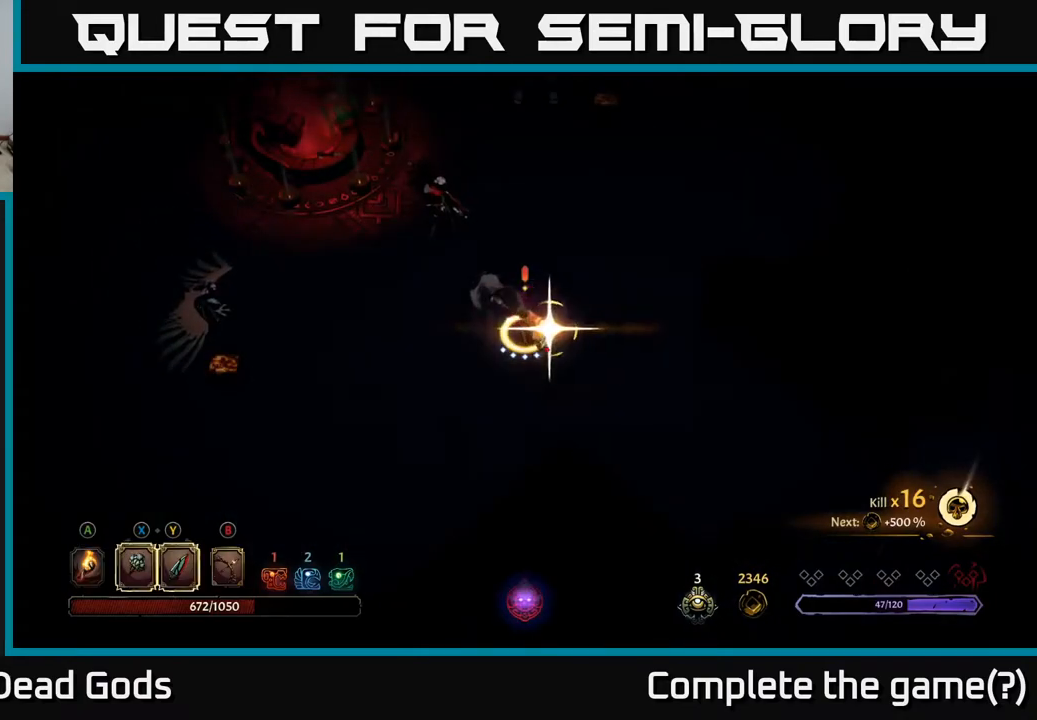
{"buttons": [], "left_stick": "center", "right_stick": "center", "events": [[33, "Y", "up"], [183, "left_stick", "center"]]}
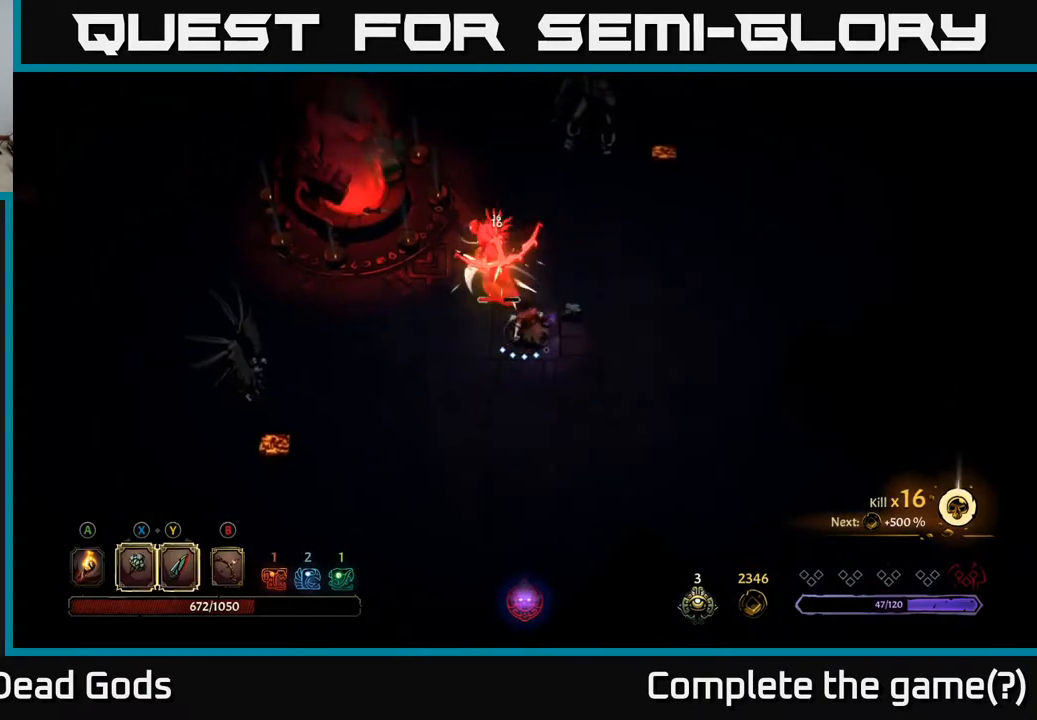
{"buttons": [], "left_stick": "center", "right_stick": "center", "events": [[333, "X", "down"], [500, "X", "up"]]}
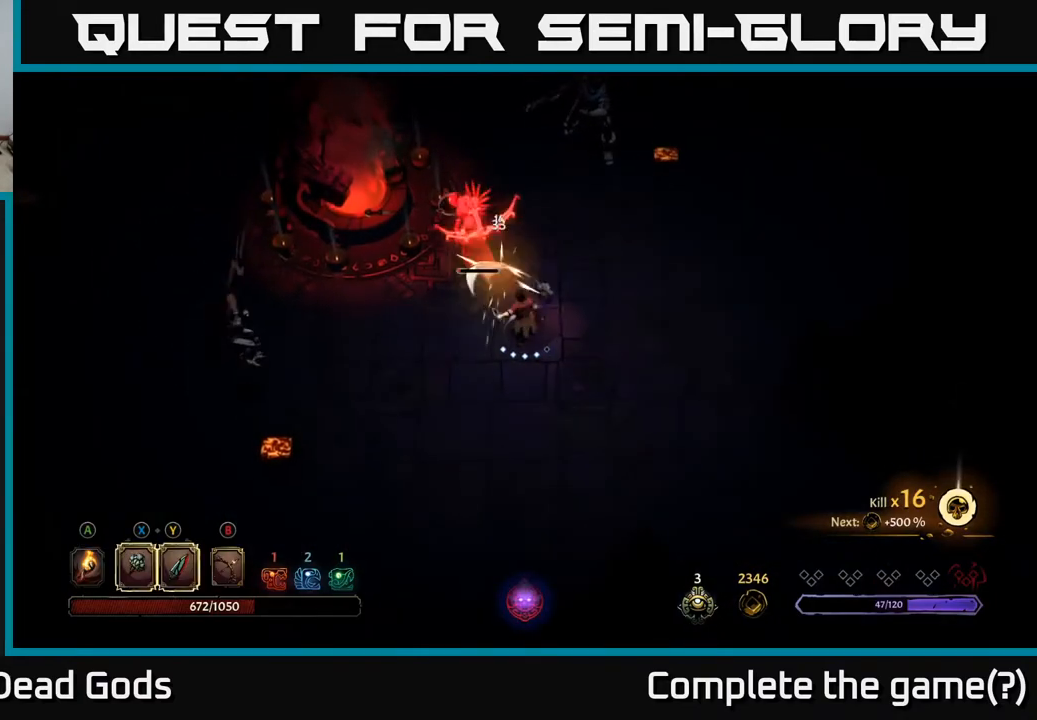
{"buttons": [], "left_stick": "up-right", "right_stick": "center", "events": [[433, "left_stick", "up-right"]]}
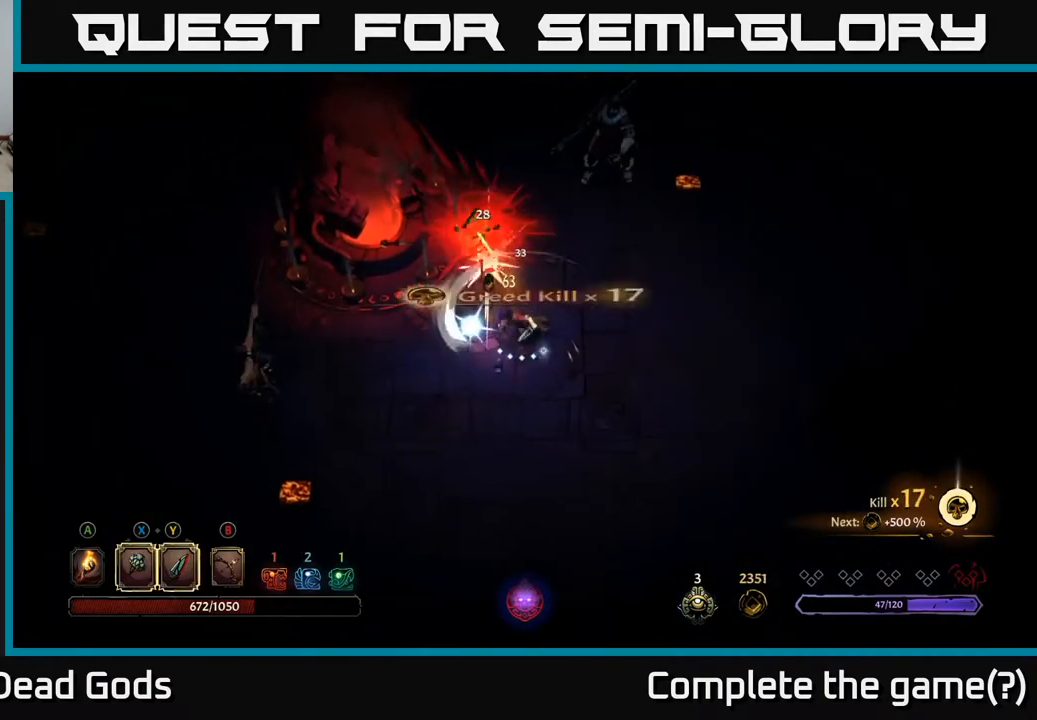
{"buttons": ["Y"], "left_stick": "up-right", "right_stick": "center", "events": [[367, "Y", "down"]]}
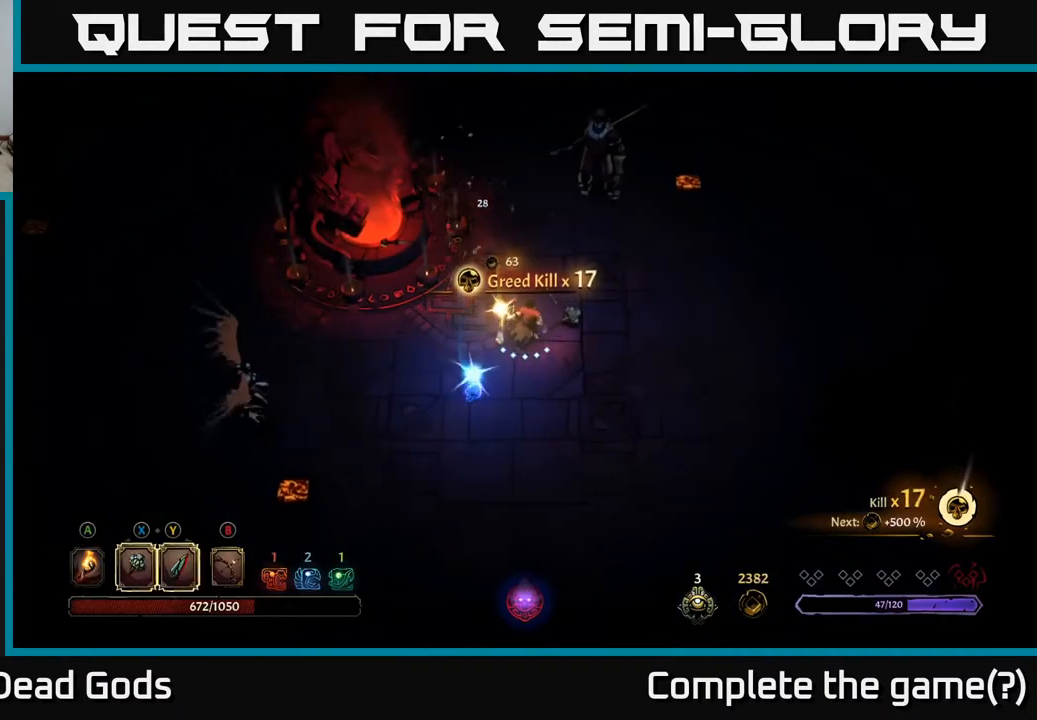
{"buttons": [], "left_stick": "up-right", "right_stick": "center", "events": [[250, "Y", "up"]]}
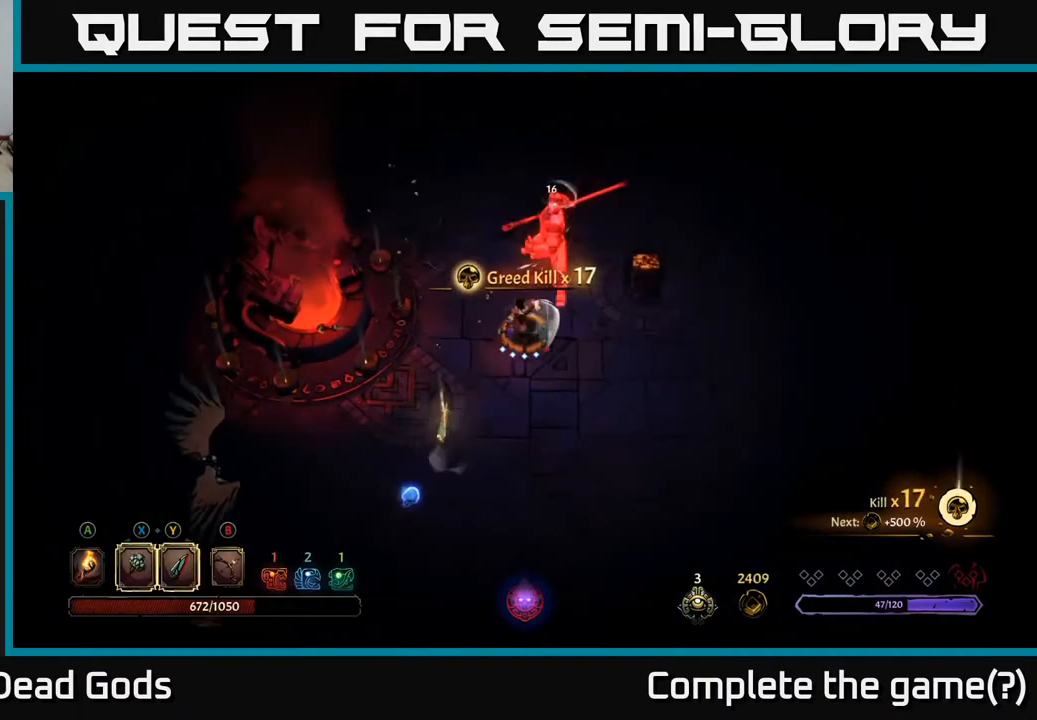
{"buttons": ["X"], "left_stick": "up-right", "right_stick": "center", "events": [[483, "X", "down"]]}